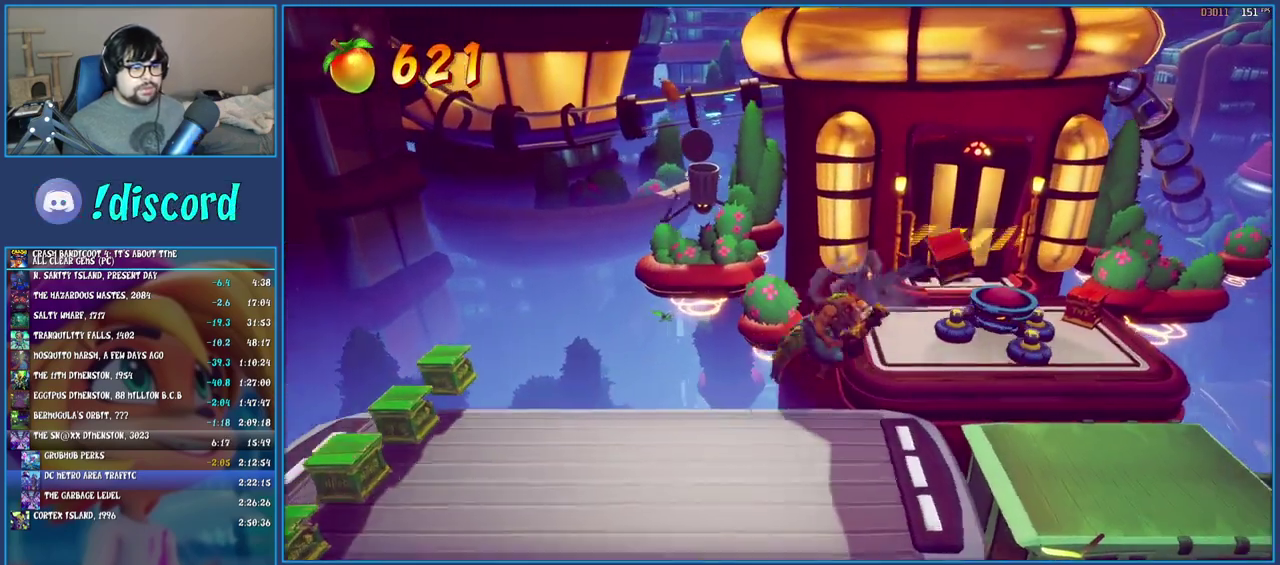
Gameplay with a controller (PlayStation layout); each line is a JSON object with the inputs held at the frame after it. "events" lists button and stick changes between this image and that frame as [ms after this image, input, new state], when the widget could be followed in between. Not read: L3 R3.
{"buttons": [], "left_stick": "down", "right_stick": "center", "events": [[133, "CROSS", "down"], [200, "left_stick", "right"], [317, "CROSS", "up"], [350, "left_stick", "center"], [433, "left_stick", "down"]]}
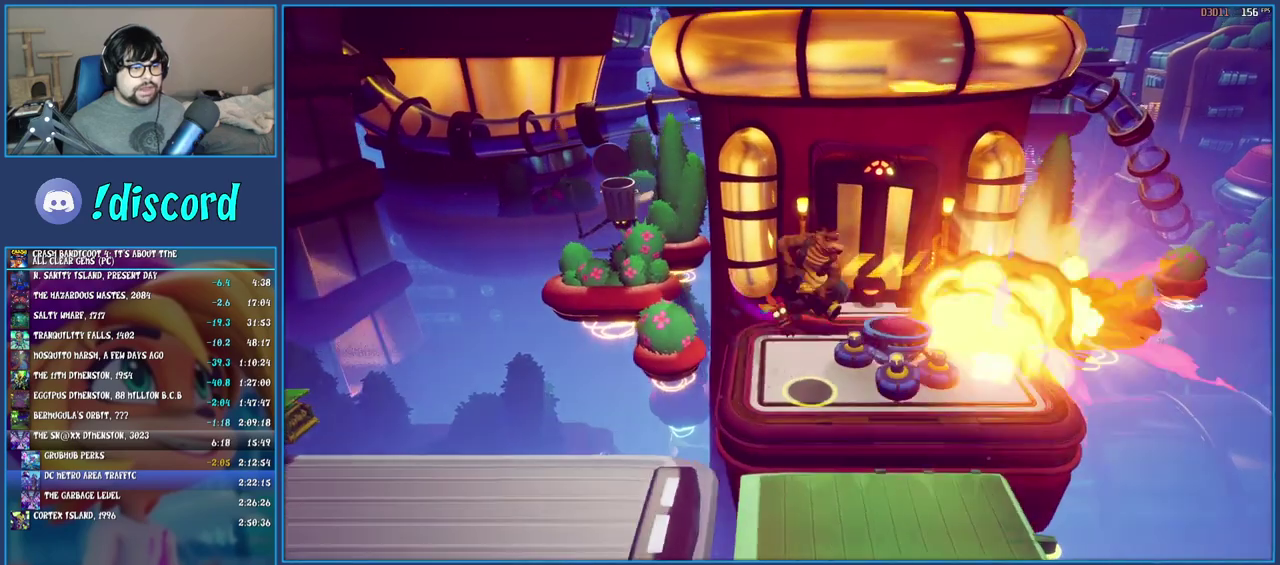
{"buttons": ["CROSS"], "left_stick": "down", "right_stick": "center", "events": [[67, "left_stick", "down-right"], [267, "left_stick", "down"], [500, "CROSS", "down"]]}
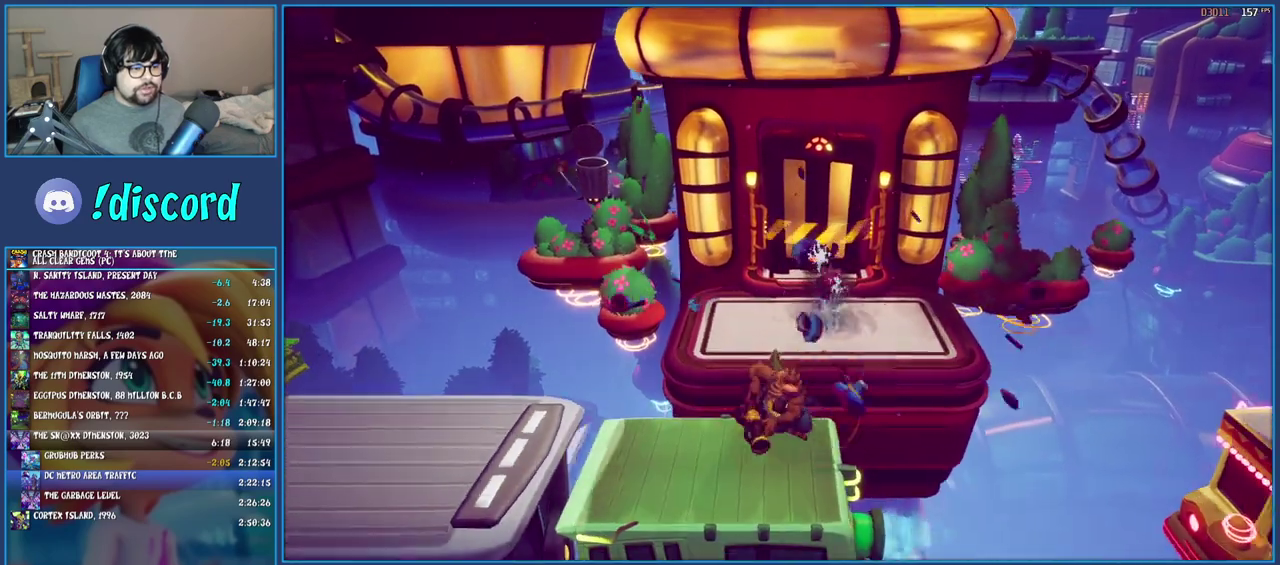
{"buttons": [], "left_stick": "right", "right_stick": "center", "events": [[83, "left_stick", "down-right"], [150, "CROSS", "up"], [150, "left_stick", "right"], [267, "CROSS", "down"], [450, "CROSS", "up"]]}
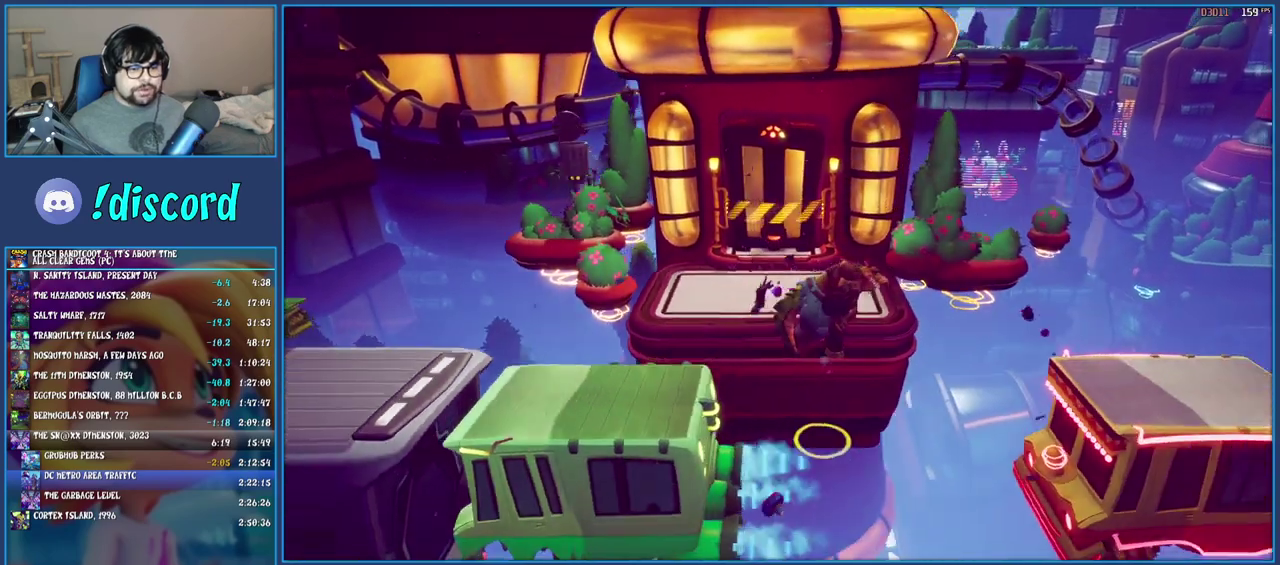
{"buttons": [], "left_stick": "right", "right_stick": "center", "events": []}
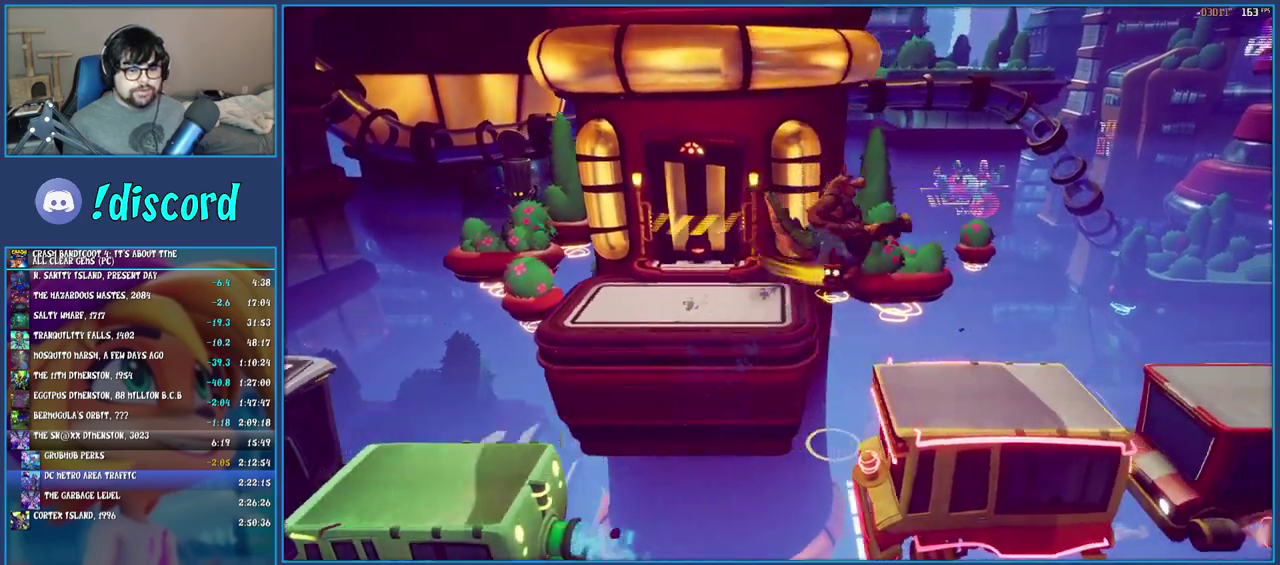
{"buttons": [], "left_stick": "right", "right_stick": "center", "events": []}
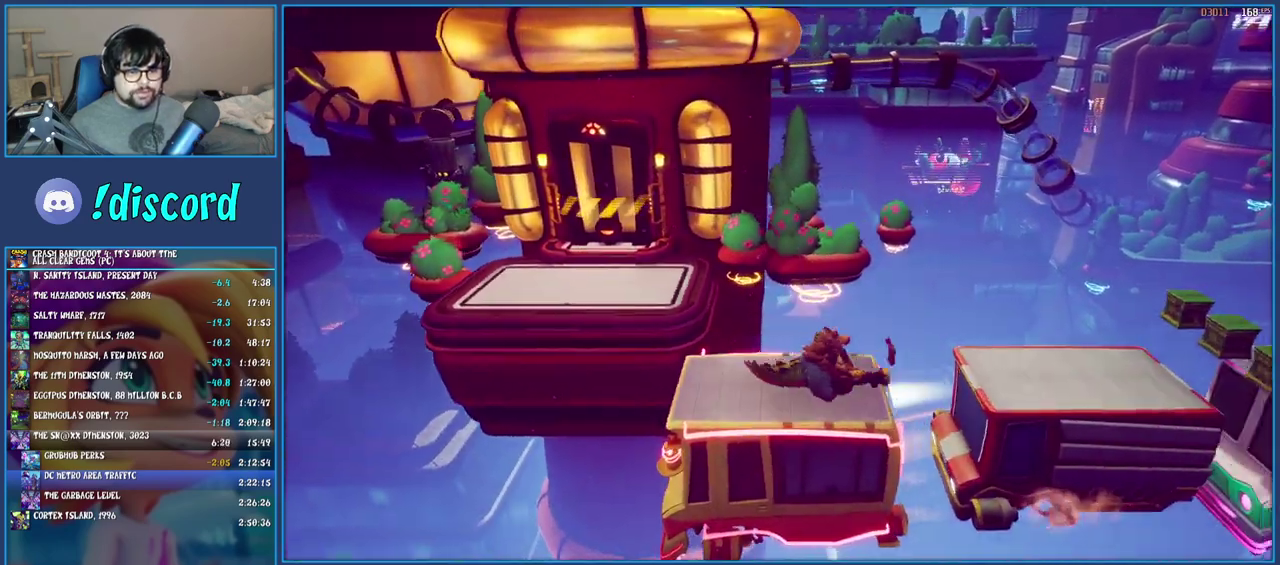
{"buttons": [], "left_stick": "right", "right_stick": "center", "events": [[33, "CROSS", "down"], [183, "CROSS", "up"]]}
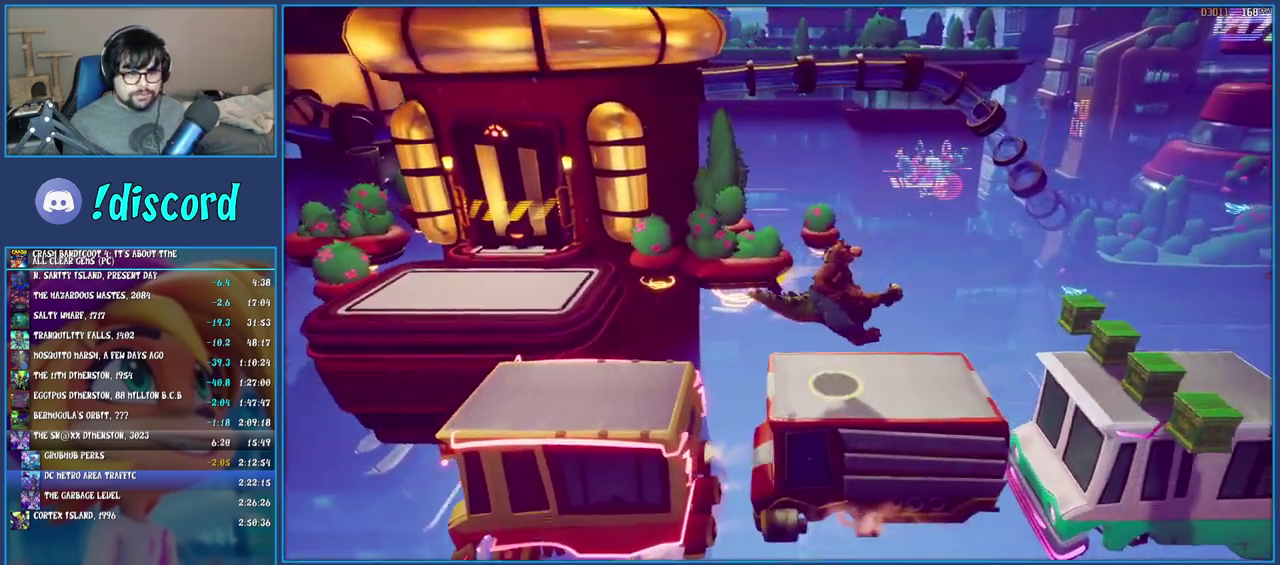
{"buttons": ["CROSS"], "left_stick": "right", "right_stick": "center", "events": [[383, "CROSS", "down"]]}
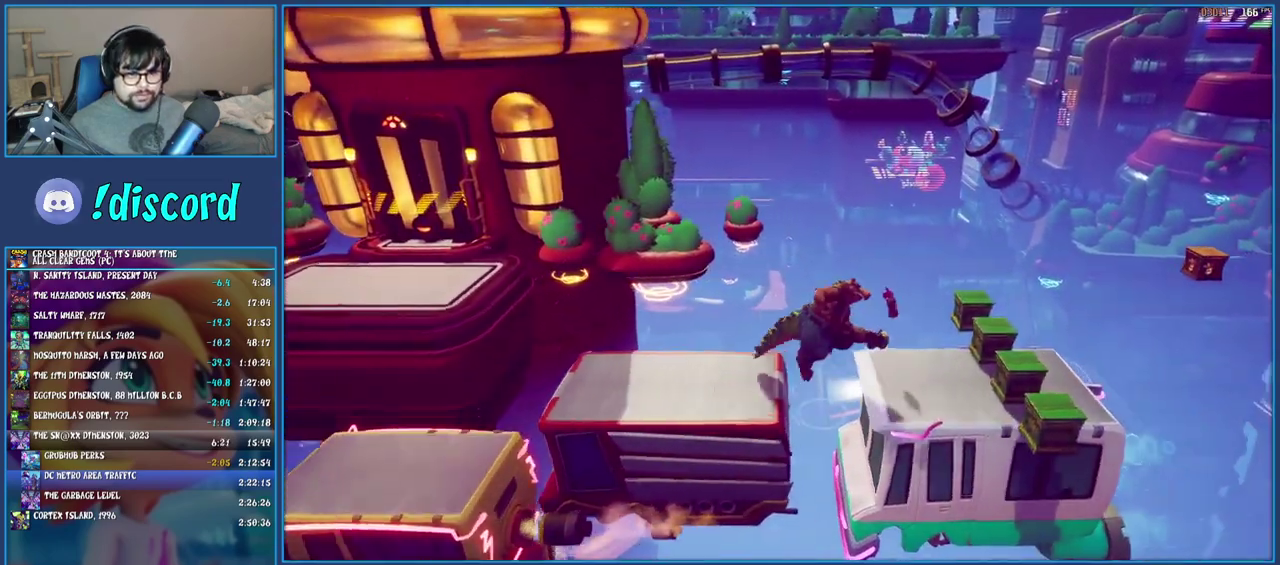
{"buttons": ["CROSS"], "left_stick": "right", "right_stick": "center", "events": [[67, "CROSS", "up"], [250, "CROSS", "down"]]}
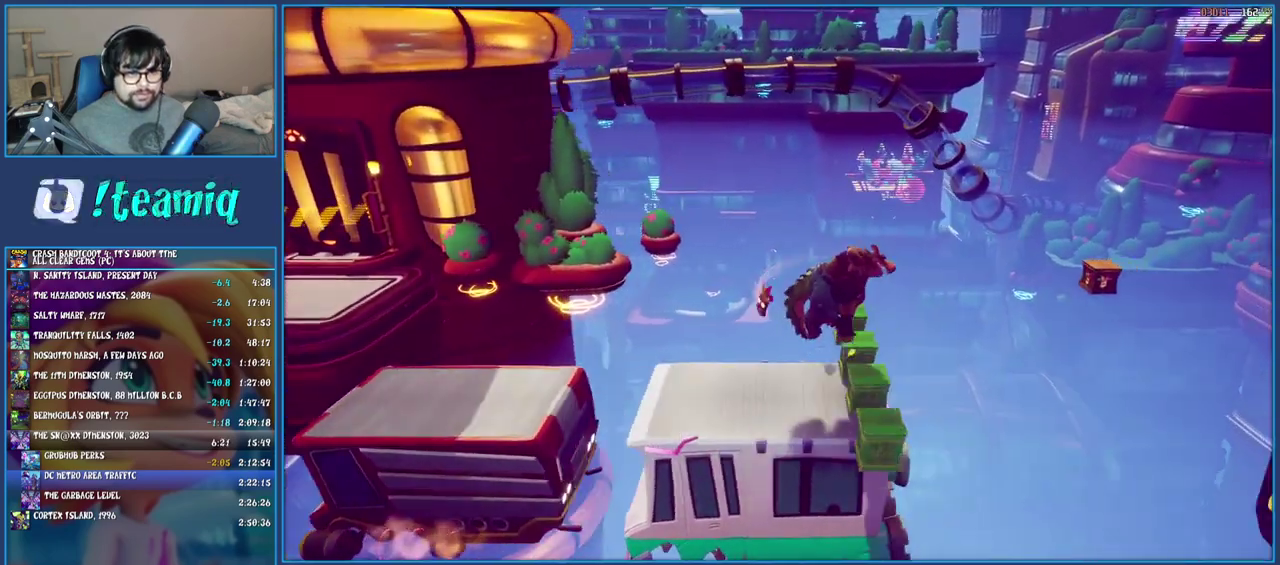
{"buttons": ["CROSS"], "left_stick": "right", "right_stick": "center", "events": []}
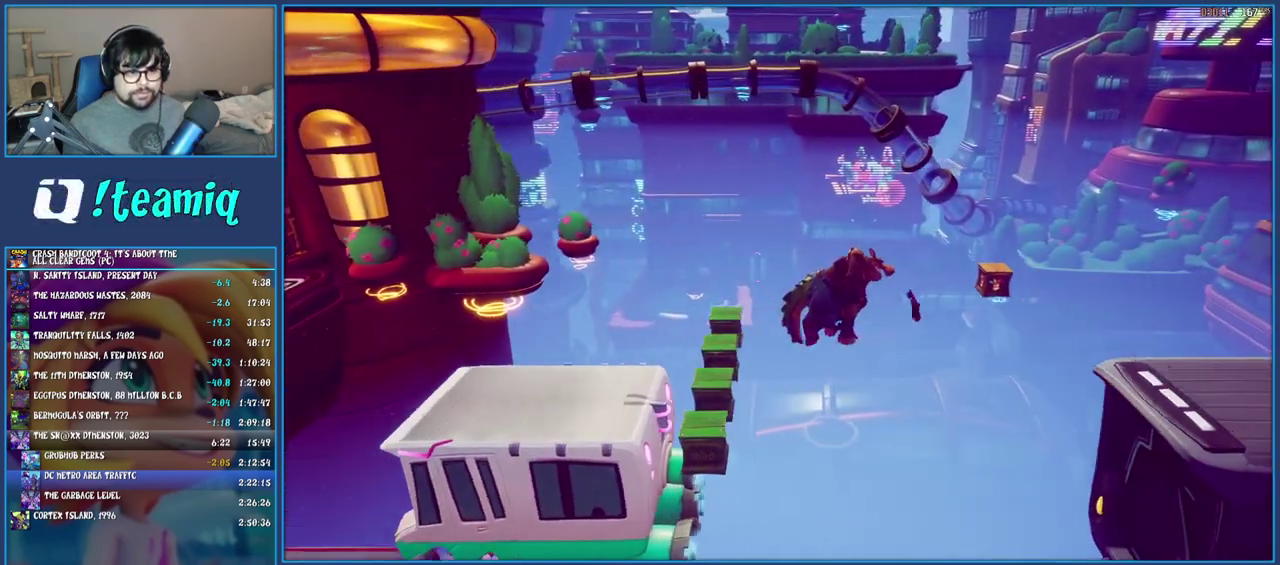
{"buttons": [], "left_stick": "right", "right_stick": "center", "events": [[83, "CROSS", "up"]]}
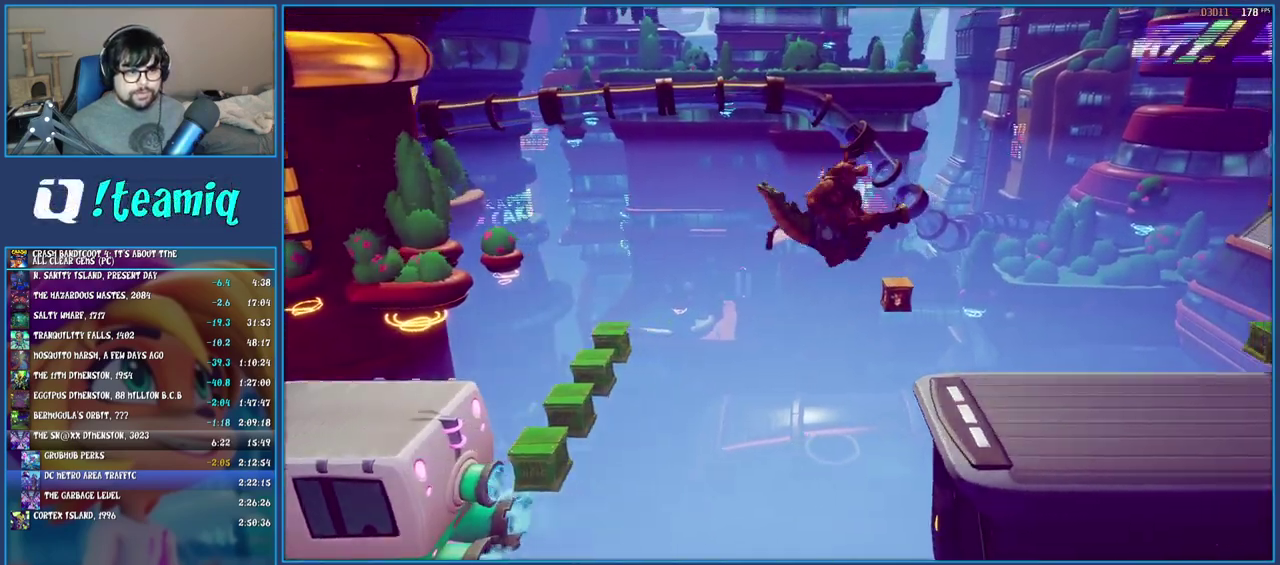
{"buttons": ["R2"], "left_stick": "center", "right_stick": "center", "events": [[167, "left_stick", "up-right"], [267, "R2", "down"], [283, "left_stick", "up"], [433, "left_stick", "center"]]}
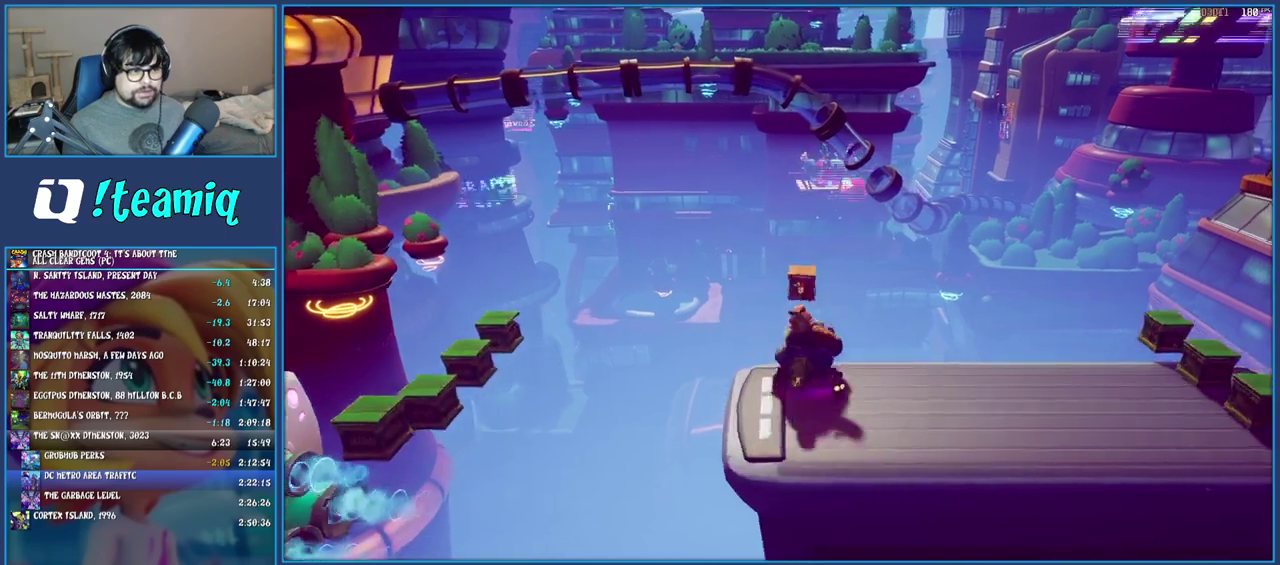
{"buttons": ["CROSS"], "left_stick": "right", "right_stick": "center", "events": [[217, "left_stick", "right"], [267, "R2", "up"], [433, "CROSS", "down"]]}
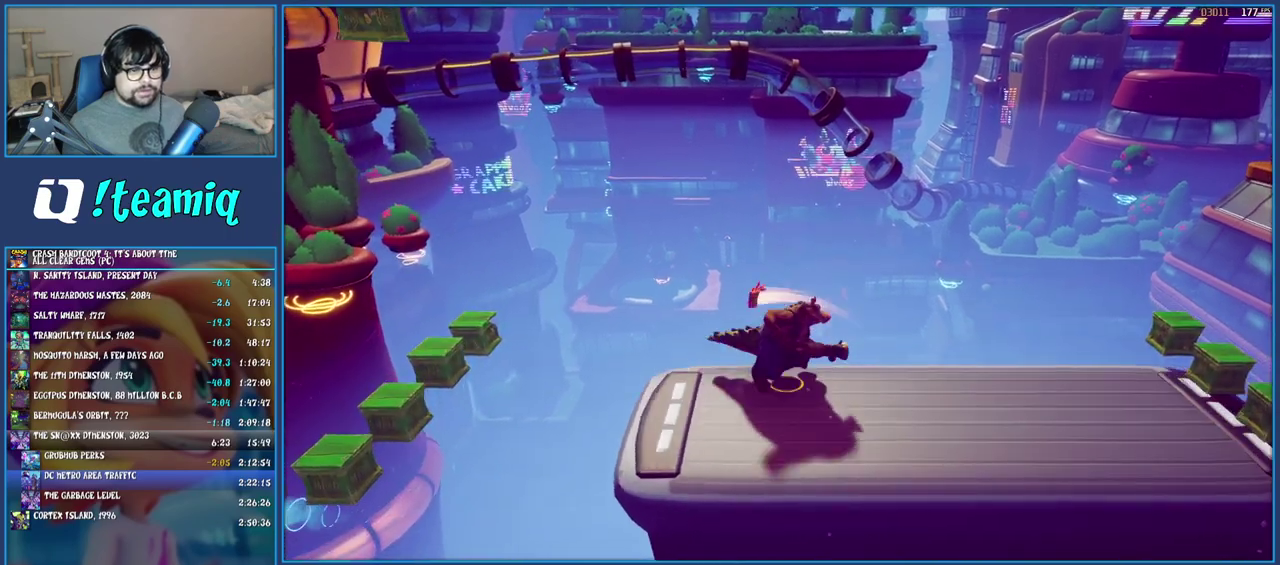
{"buttons": [], "left_stick": "right", "right_stick": "center", "events": [[83, "CROSS", "up"]]}
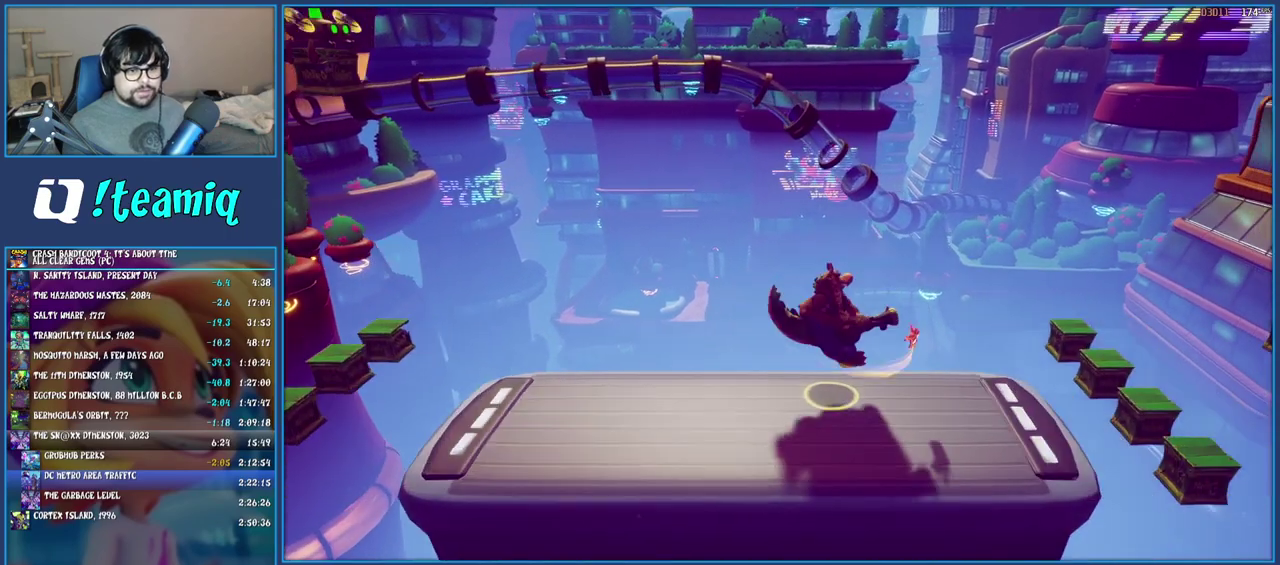
{"buttons": [], "left_stick": "right", "right_stick": "center", "events": [[300, "CROSS", "down"], [483, "CROSS", "up"]]}
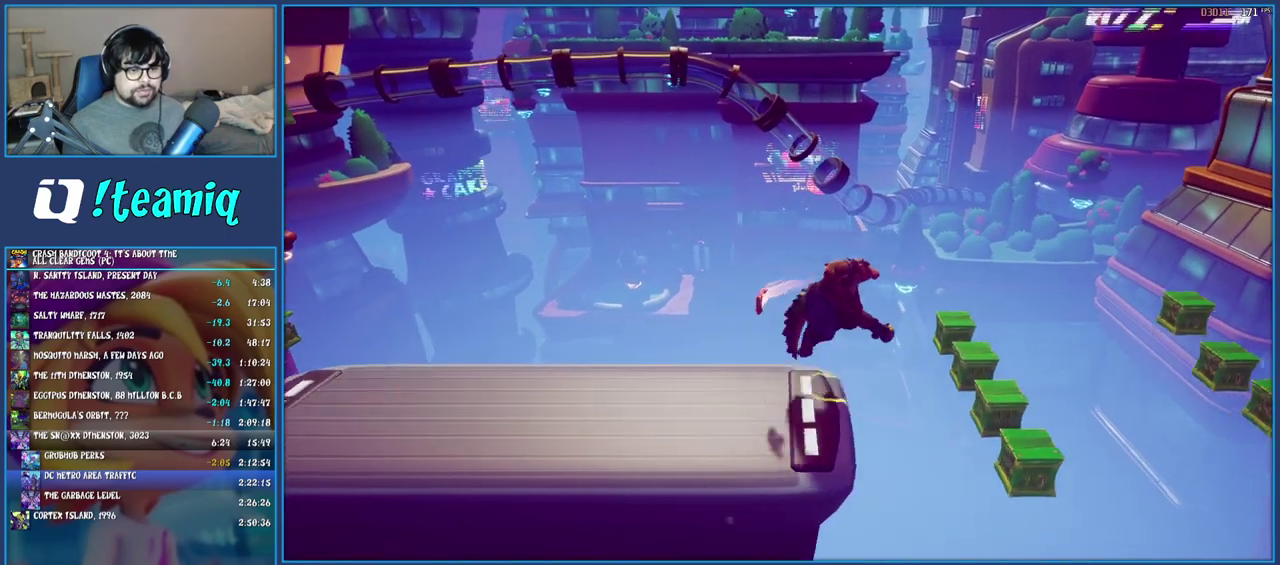
{"buttons": ["CROSS"], "left_stick": "right", "right_stick": "center", "events": [[233, "CROSS", "down"]]}
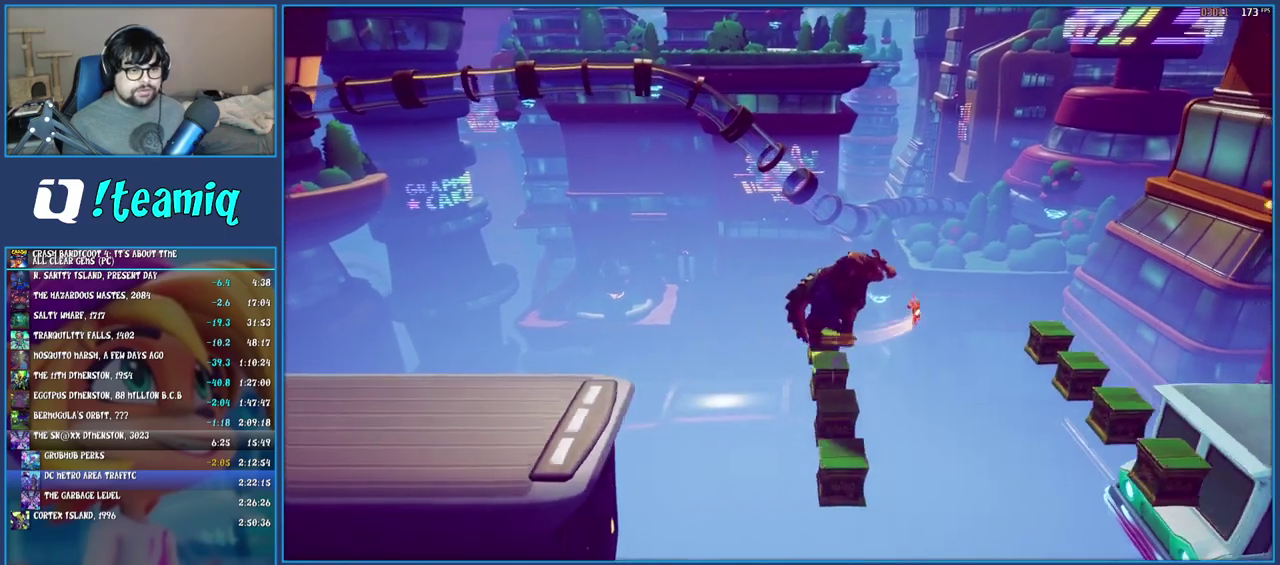
{"buttons": [], "left_stick": "right", "right_stick": "center", "events": [[417, "CROSS", "up"]]}
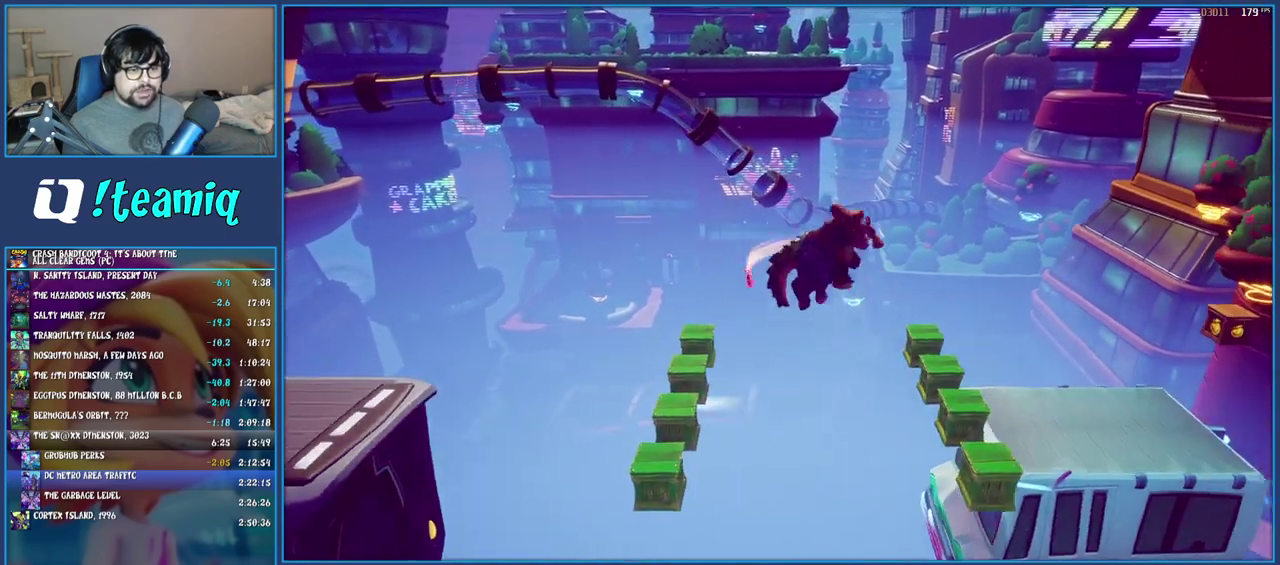
{"buttons": [], "left_stick": "right", "right_stick": "center", "events": []}
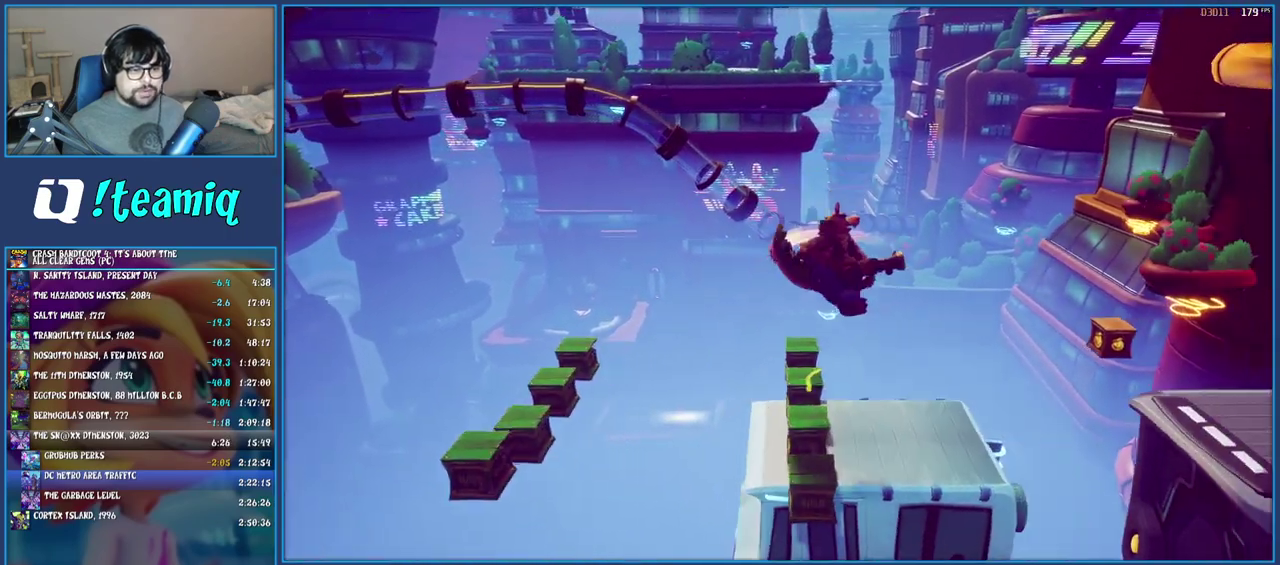
{"buttons": [], "left_stick": "up-right", "right_stick": "center", "events": [[317, "left_stick", "up-right"], [350, "CROSS", "down"], [483, "CROSS", "up"]]}
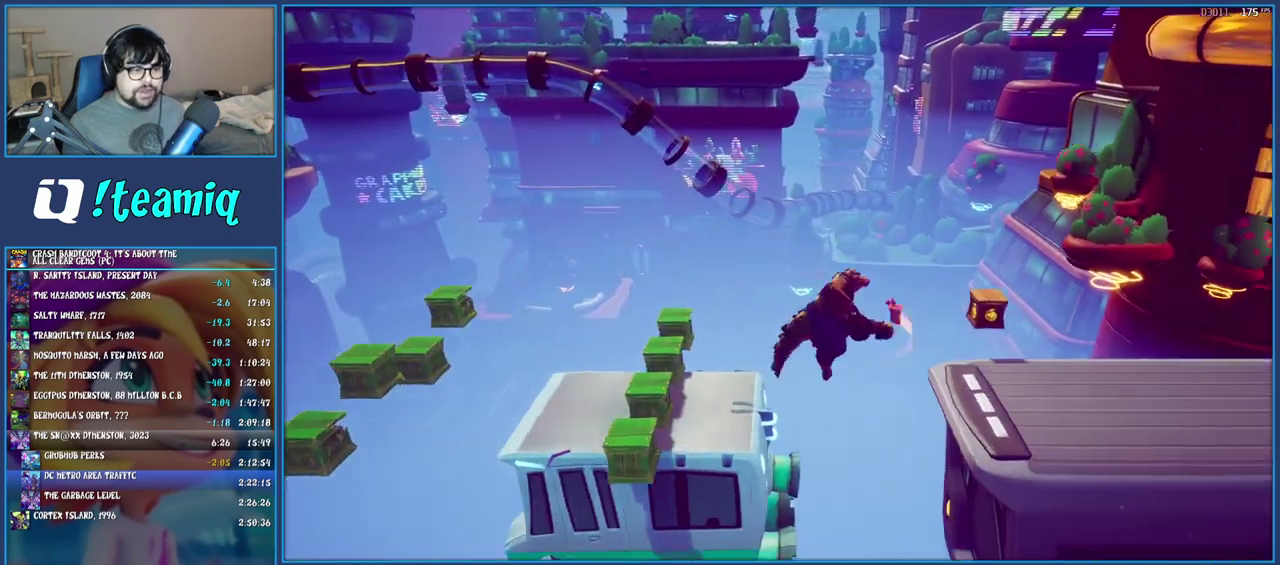
{"buttons": [], "left_stick": "up-right", "right_stick": "center", "events": [[83, "CROSS", "down"], [200, "CROSS", "up"]]}
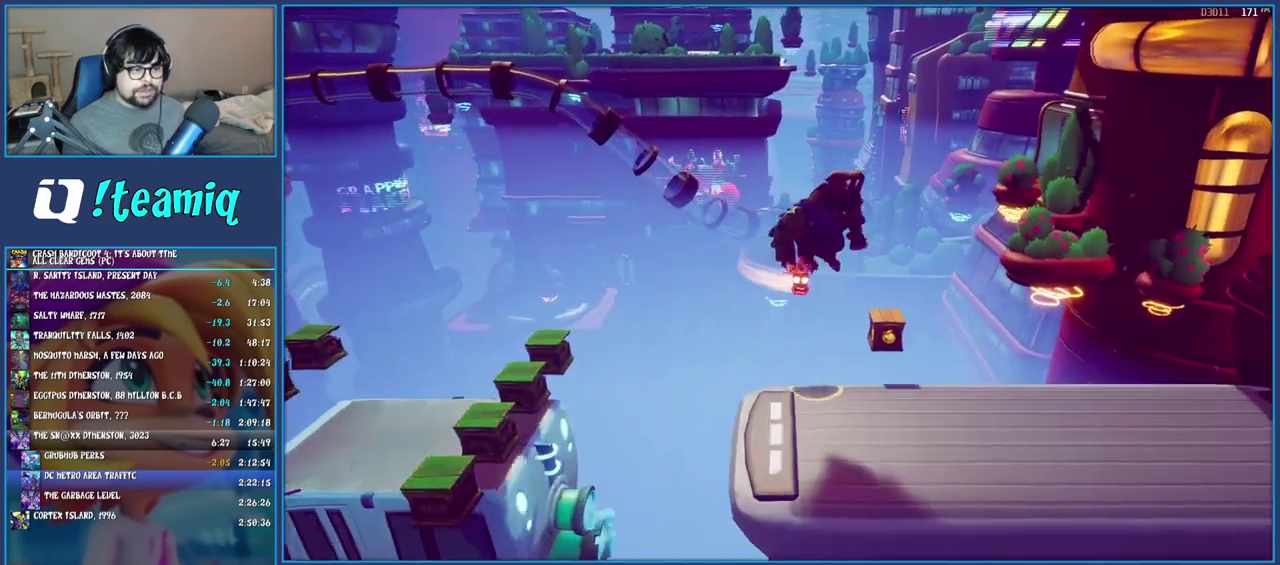
{"buttons": [], "left_stick": "center", "right_stick": "center", "events": [[267, "left_stick", "up"], [317, "left_stick", "center"]]}
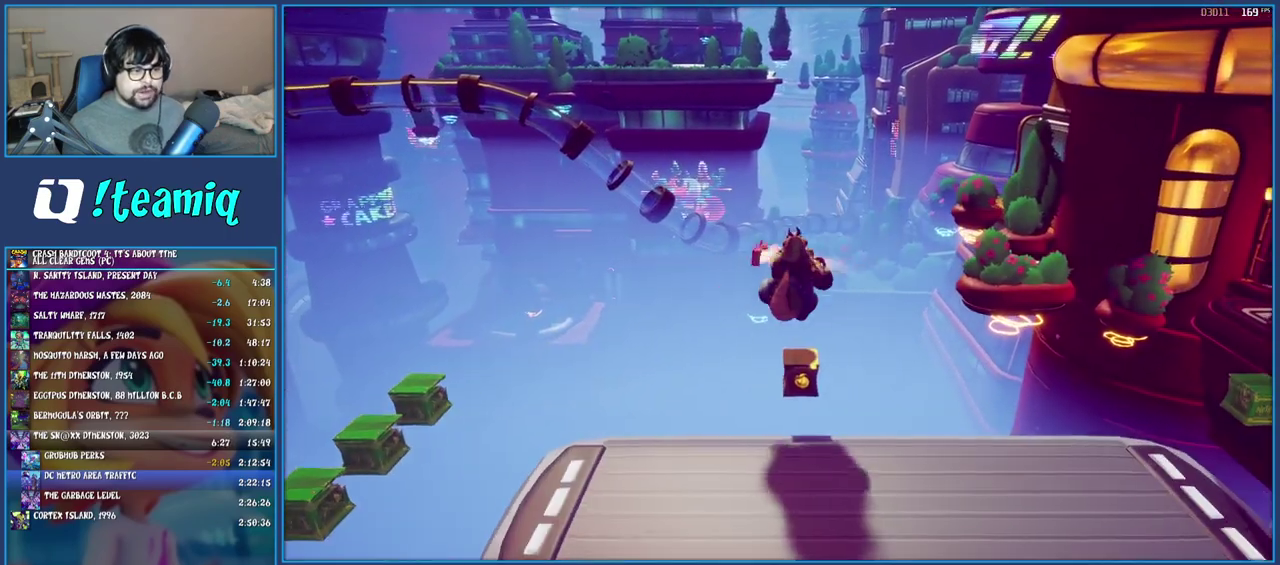
{"buttons": [], "left_stick": "down-right", "right_stick": "center", "events": [[133, "left_stick", "down-right"]]}
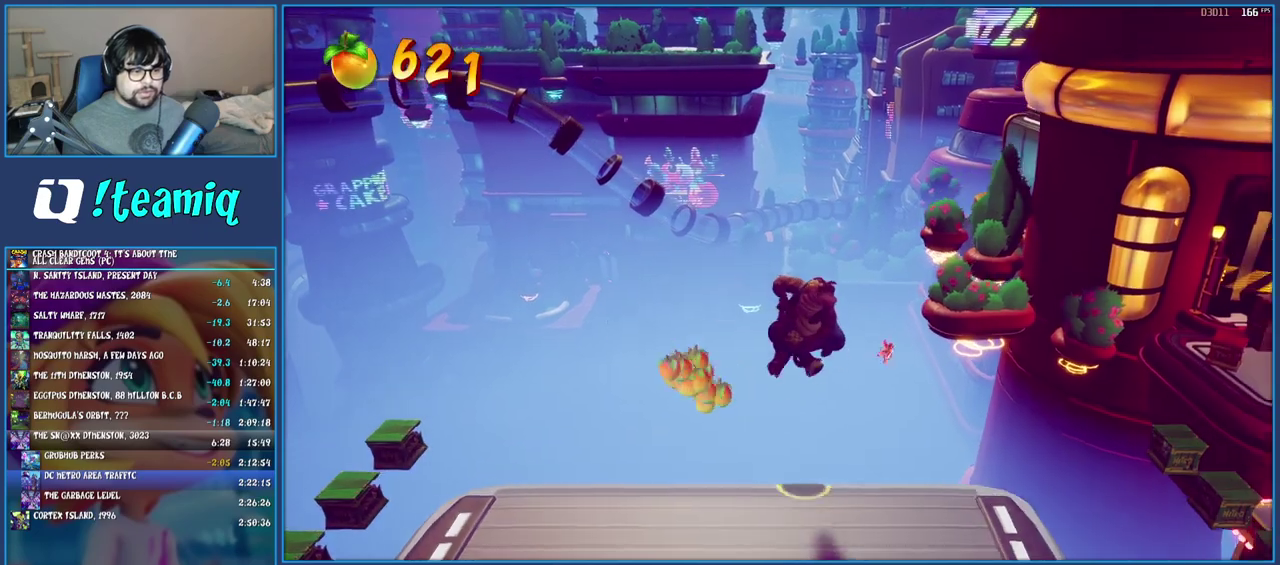
{"buttons": [], "left_stick": "right", "right_stick": "center", "events": [[483, "left_stick", "right"]]}
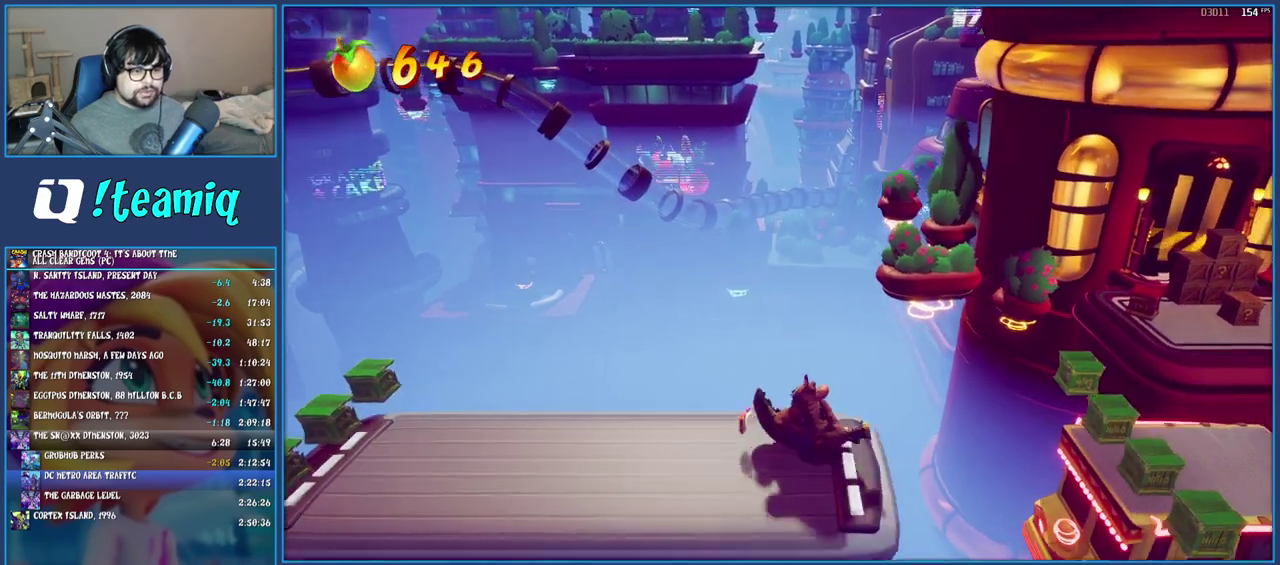
{"buttons": ["CROSS"], "left_stick": "right", "right_stick": "center", "events": [[83, "CROSS", "down"], [267, "CROSS", "up"], [467, "CROSS", "down"]]}
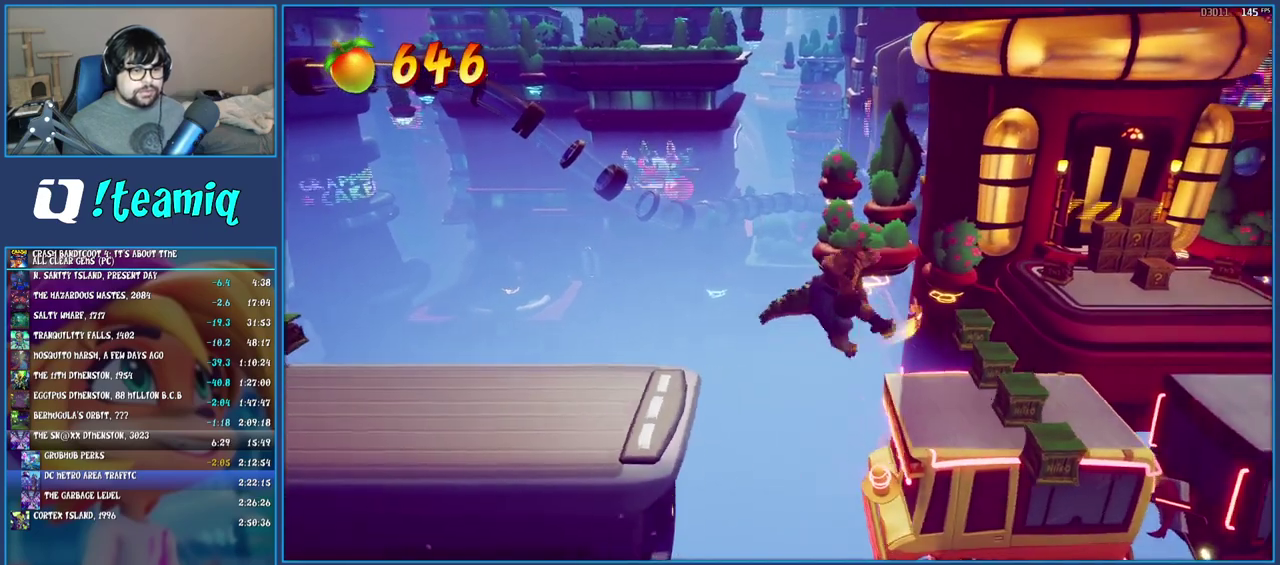
{"buttons": [], "left_stick": "right", "right_stick": "center", "events": [[267, "CROSS", "up"]]}
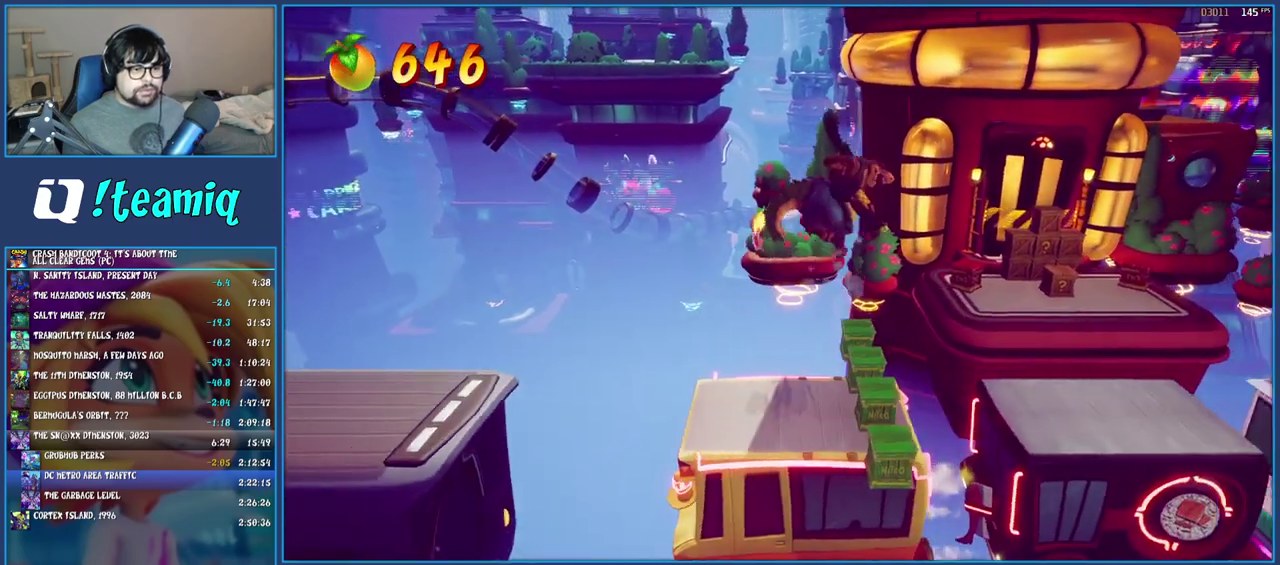
{"buttons": ["R2"], "left_stick": "up-right", "right_stick": "center", "events": [[33, "R2", "down"], [333, "left_stick", "up-right"]]}
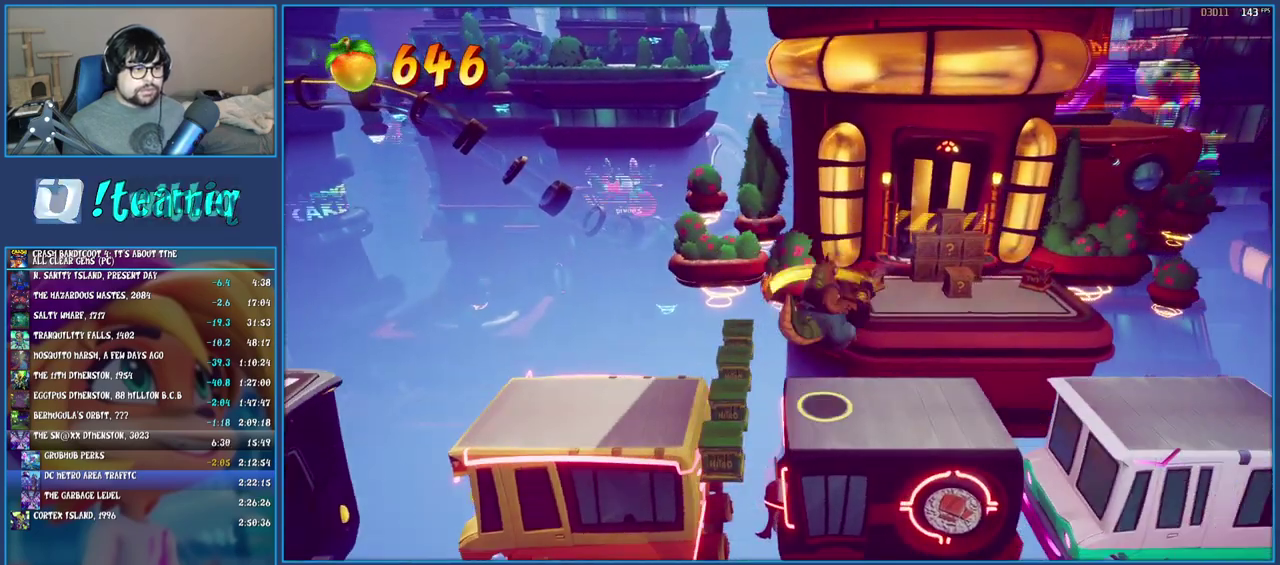
{"buttons": ["R2"], "left_stick": "up-right", "right_stick": "center", "events": [[300, "CROSS", "down"], [483, "CROSS", "up"]]}
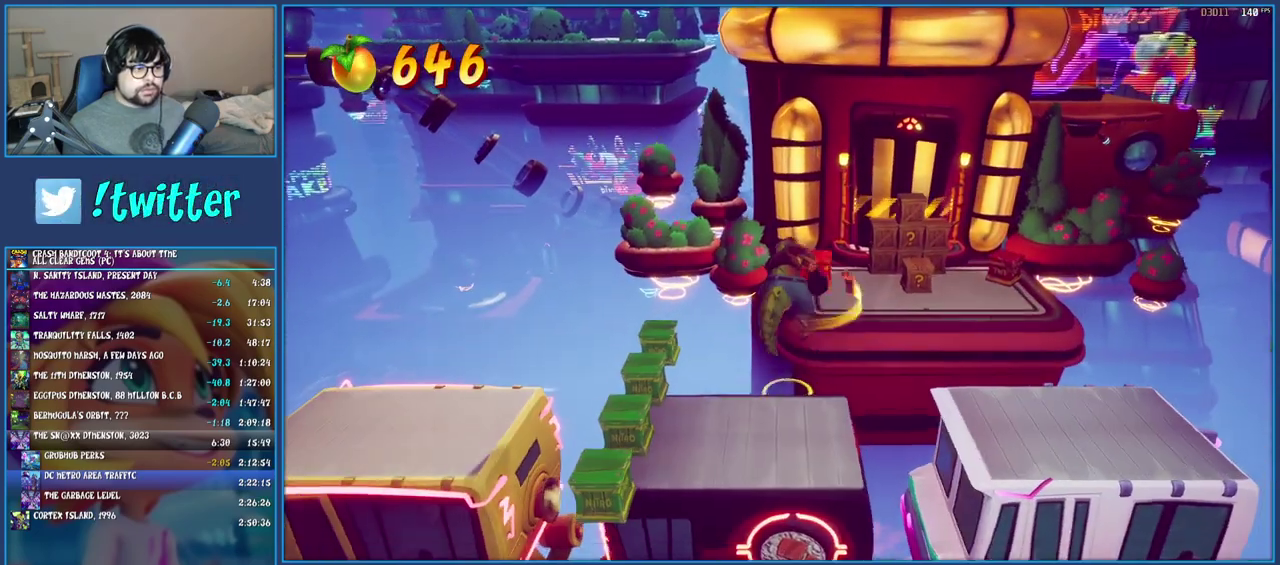
{"buttons": [], "left_stick": "center", "right_stick": "center", "events": [[233, "R2", "up"], [350, "left_stick", "down-left"], [417, "left_stick", "center"]]}
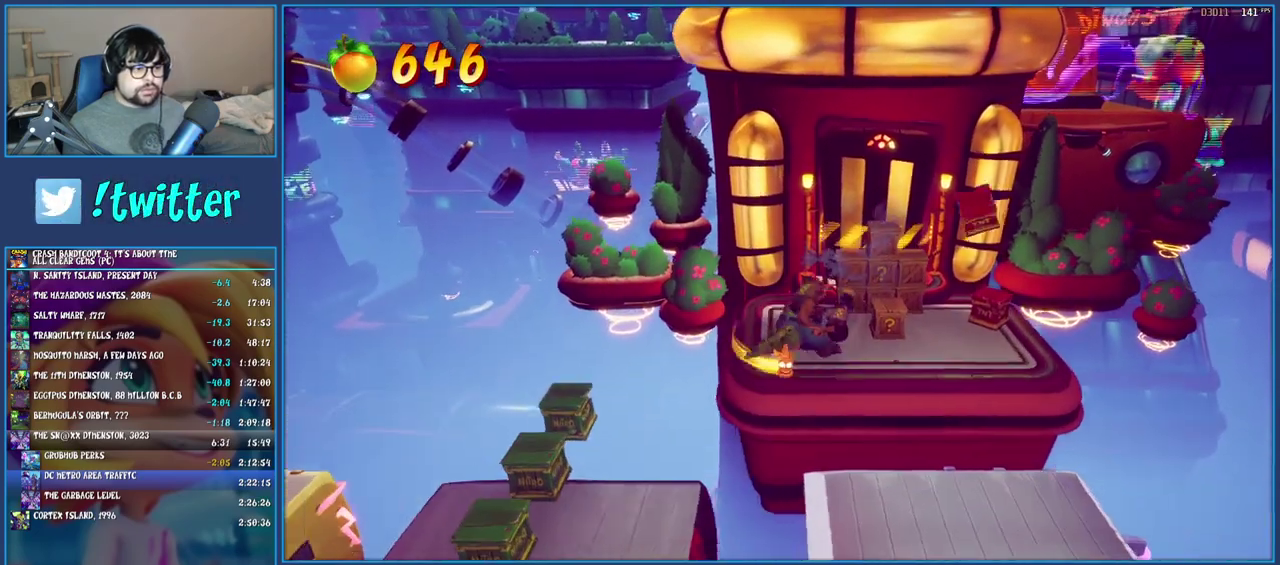
{"buttons": ["SQUARE"], "left_stick": "up-right", "right_stick": "center", "events": [[217, "left_stick", "up-right"], [433, "SQUARE", "down"]]}
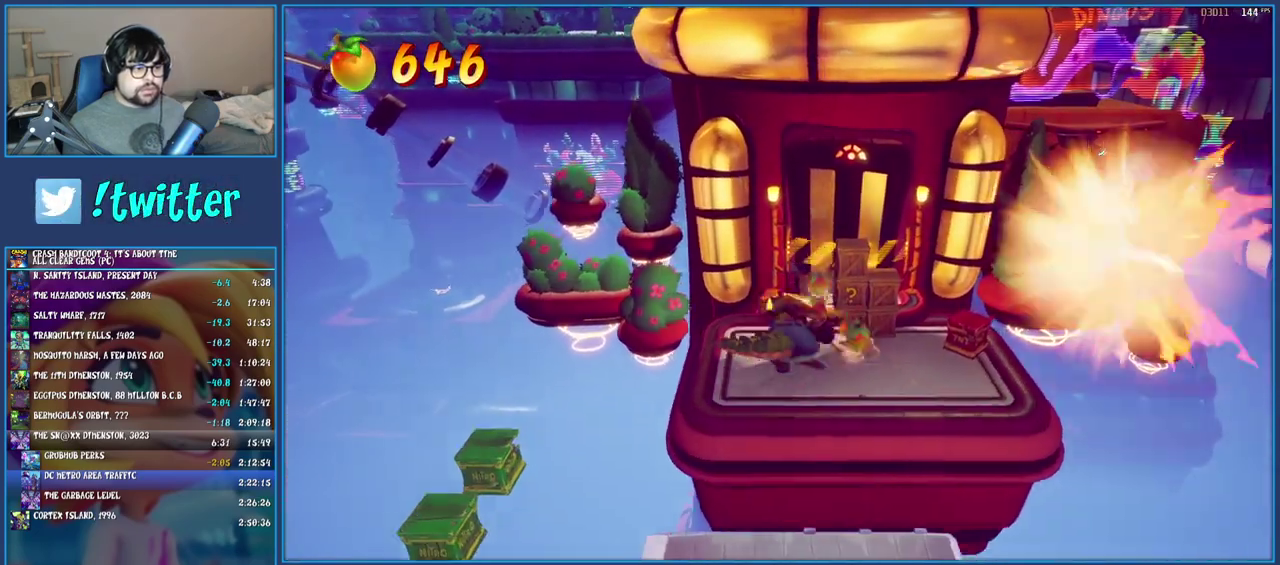
{"buttons": ["R2"], "left_stick": "right", "right_stick": "center", "events": [[183, "SQUARE", "up"], [233, "left_stick", "center"], [417, "R2", "down"], [450, "left_stick", "right"]]}